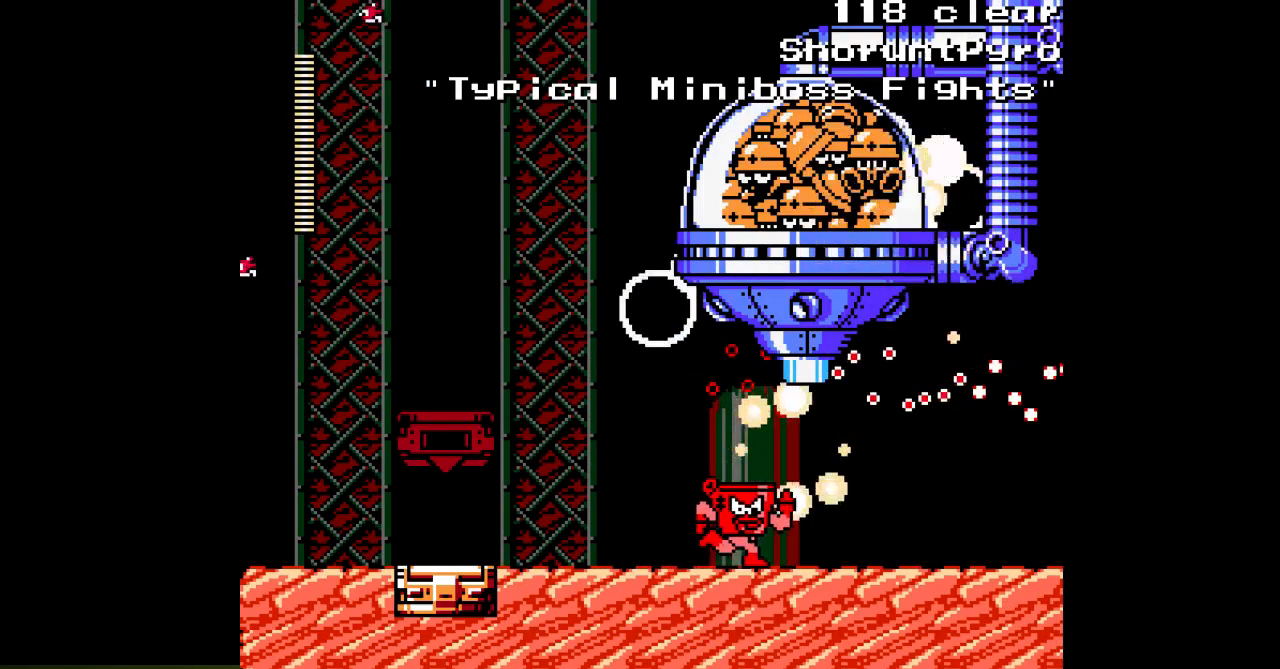
Gameplay with a controller; each line is a JSON object with the inputs held at the frame after it. "events" lists button and stick changes between this image and that frame as [ms after this image, input, new state], when the widget could be followed in between. Not read: C L3 R3.
{"buttons": ["A", "DPAD_RIGHT"], "events": []}
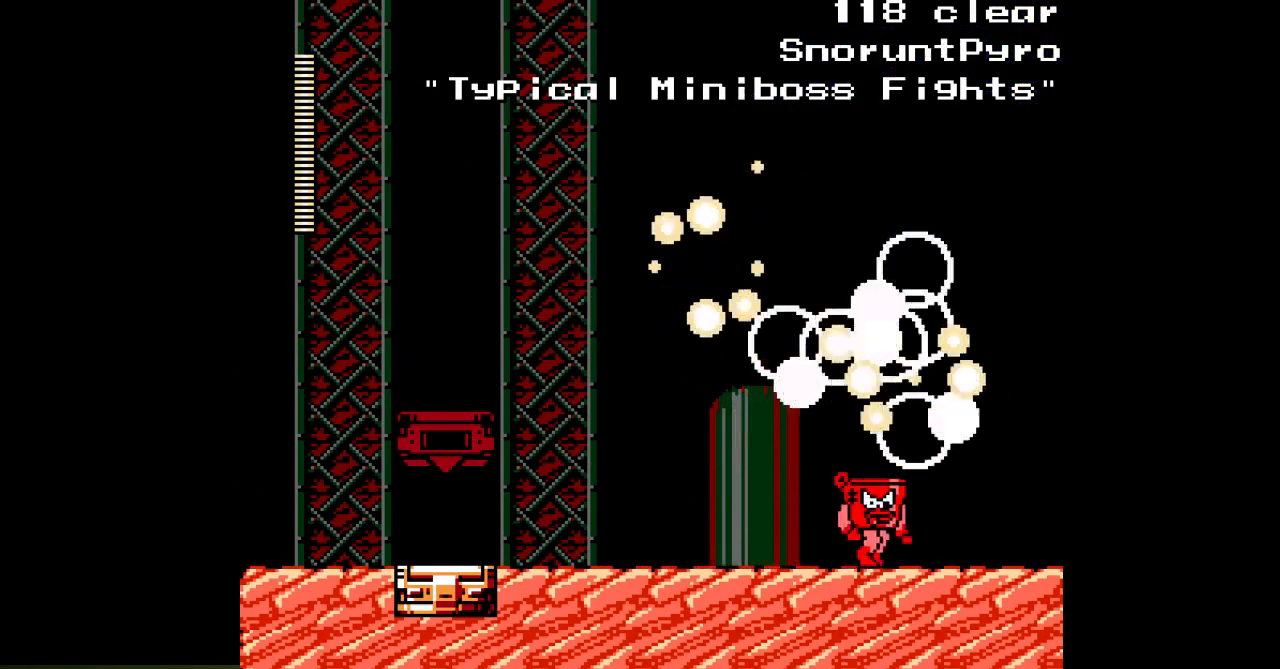
{"buttons": ["A", "DPAD_RIGHT"], "events": []}
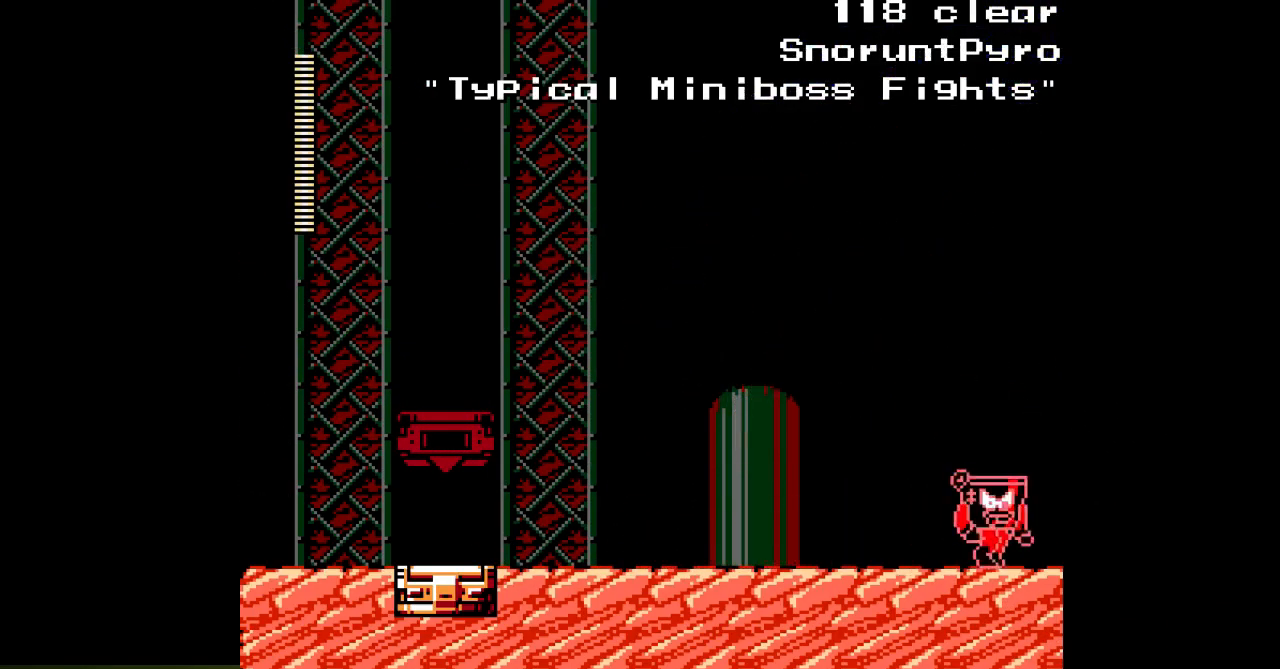
{"buttons": ["A", "DPAD_RIGHT"], "events": []}
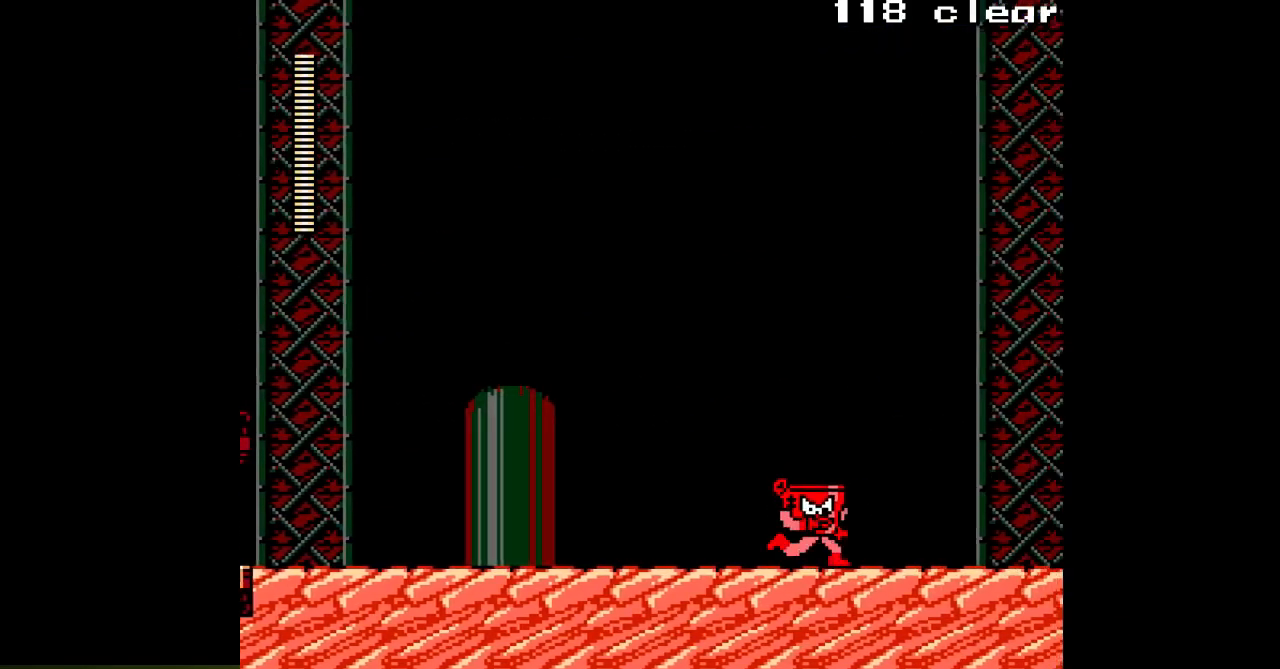
{"buttons": ["A", "DPAD_RIGHT"], "events": []}
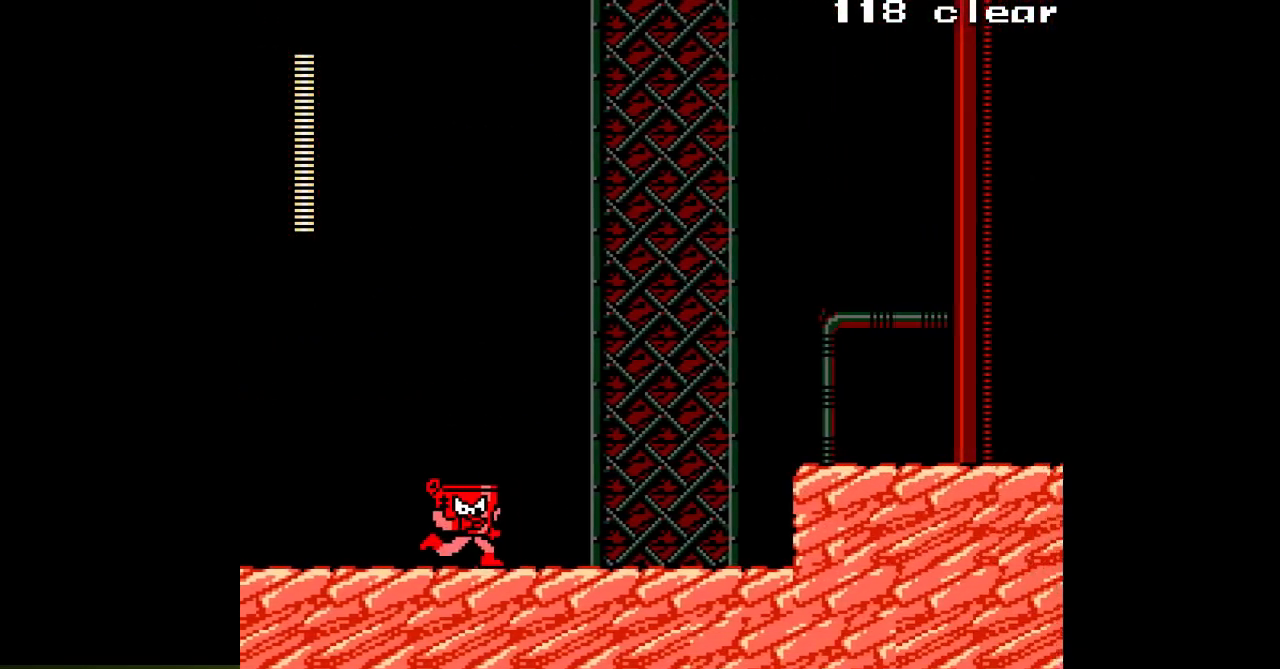
{"buttons": ["A", "B", "DPAD_RIGHT"], "events": [[500, "B", "down"]]}
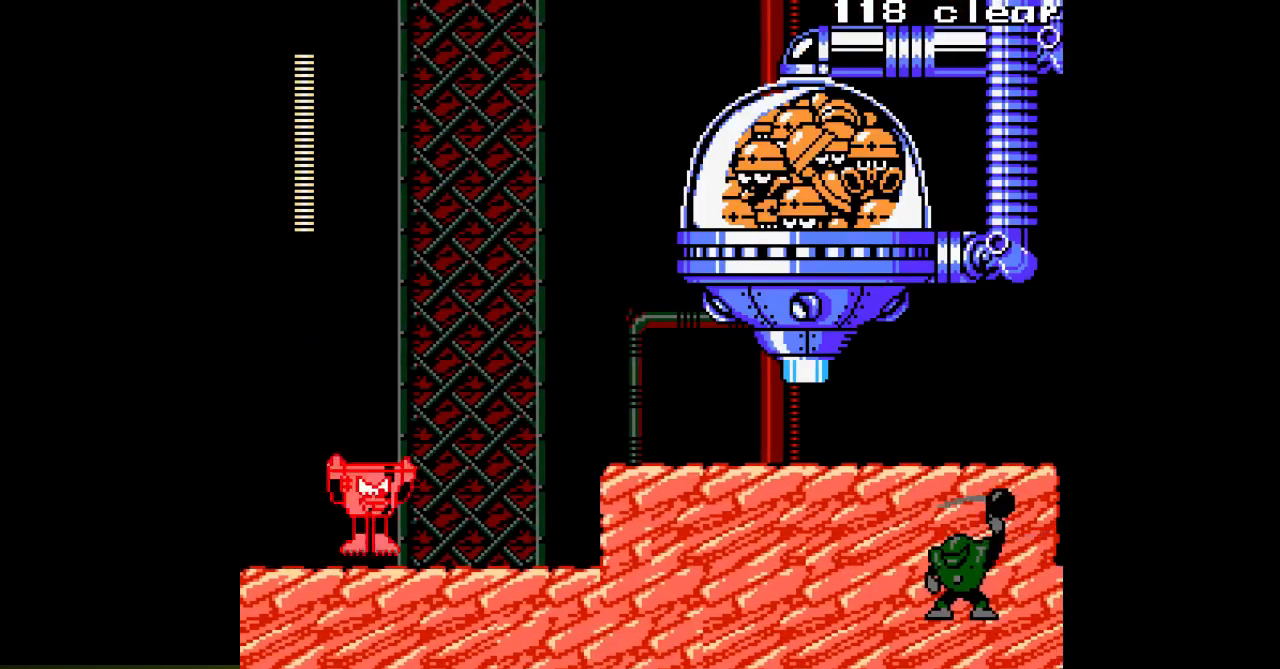
{"buttons": ["DPAD_RIGHT"], "events": [[183, "A", "up"], [200, "B", "up"], [267, "A", "down"], [317, "A", "up"], [367, "A", "down"], [483, "A", "up"]]}
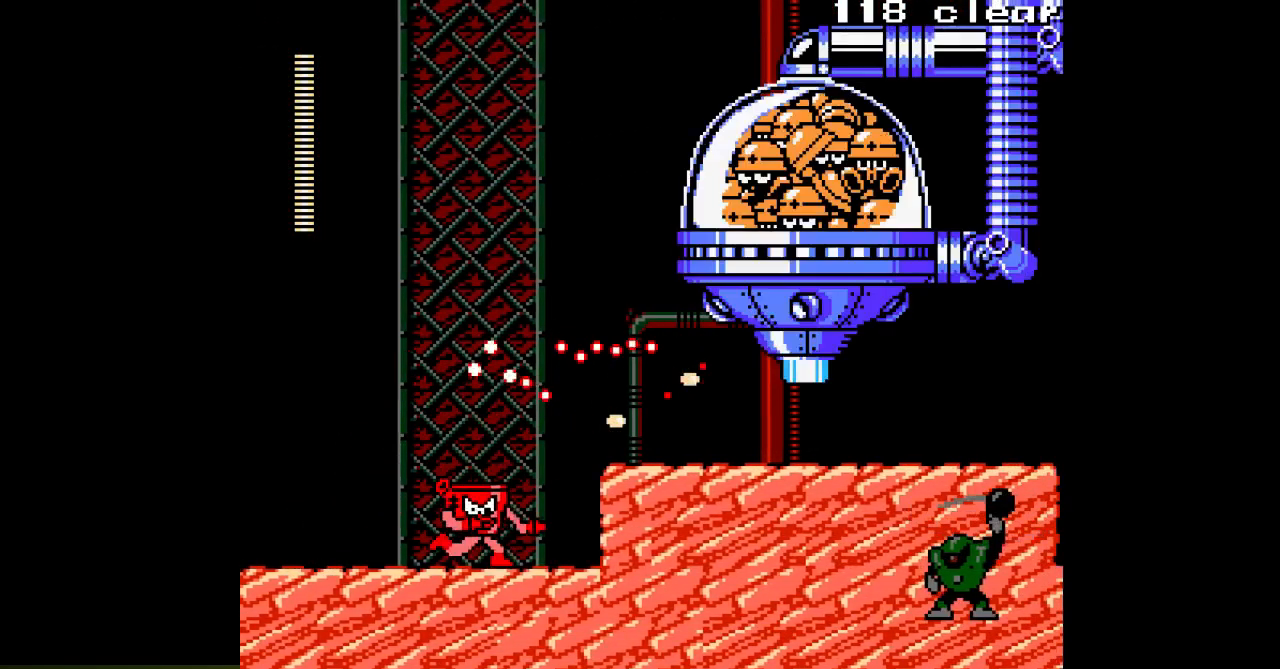
{"buttons": []}
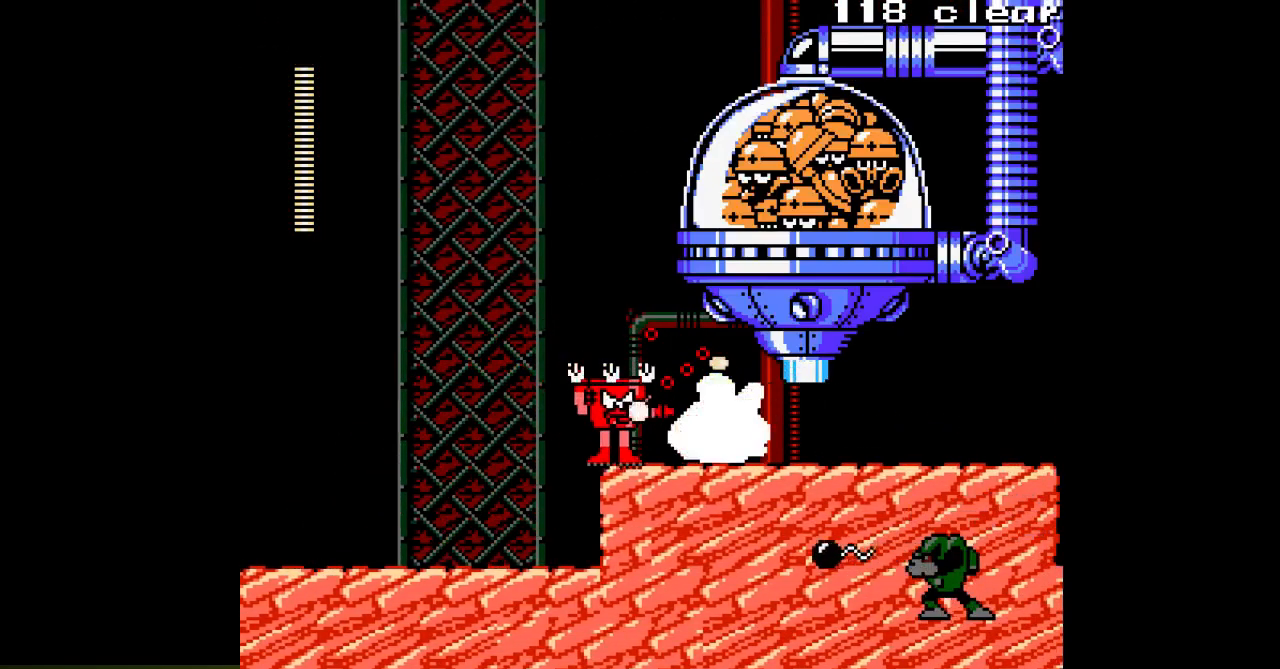
{"buttons": []}
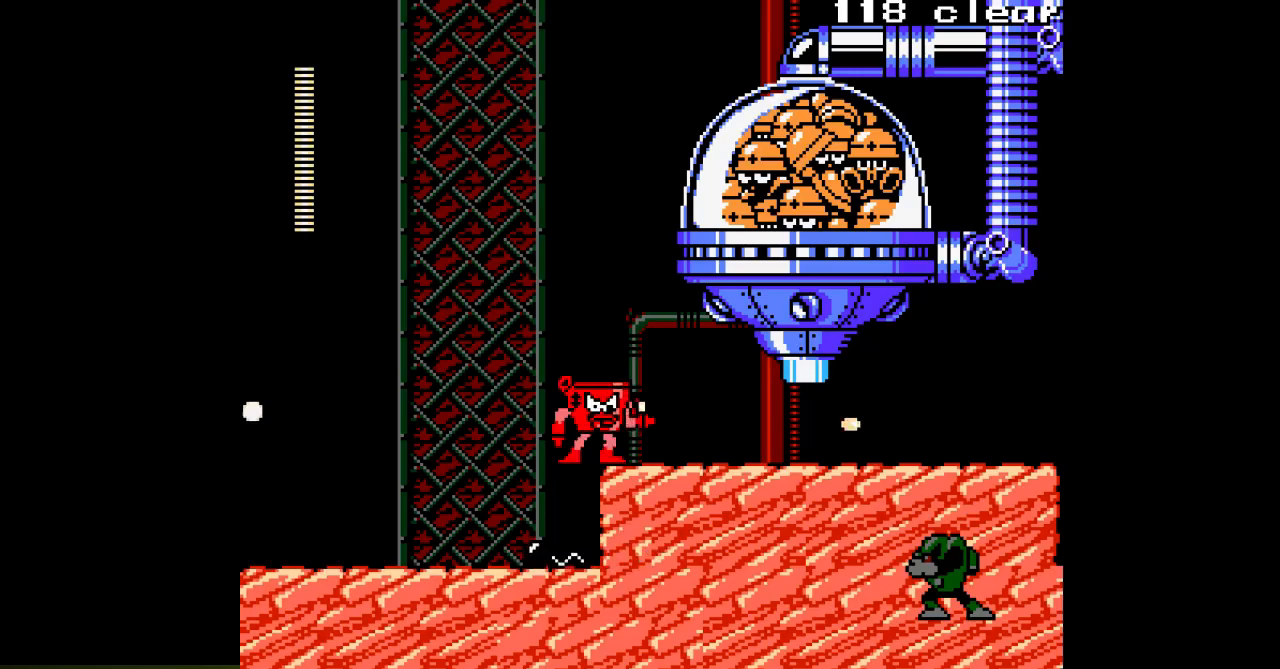
{"buttons": ["A"], "events": [[33, "B", "down"], [83, "A", "down"], [133, "B", "up"], [167, "A", "up"], [233, "A", "down"], [333, "A", "up"], [417, "B", "down"], [467, "A", "down"], [500, "B", "up"]]}
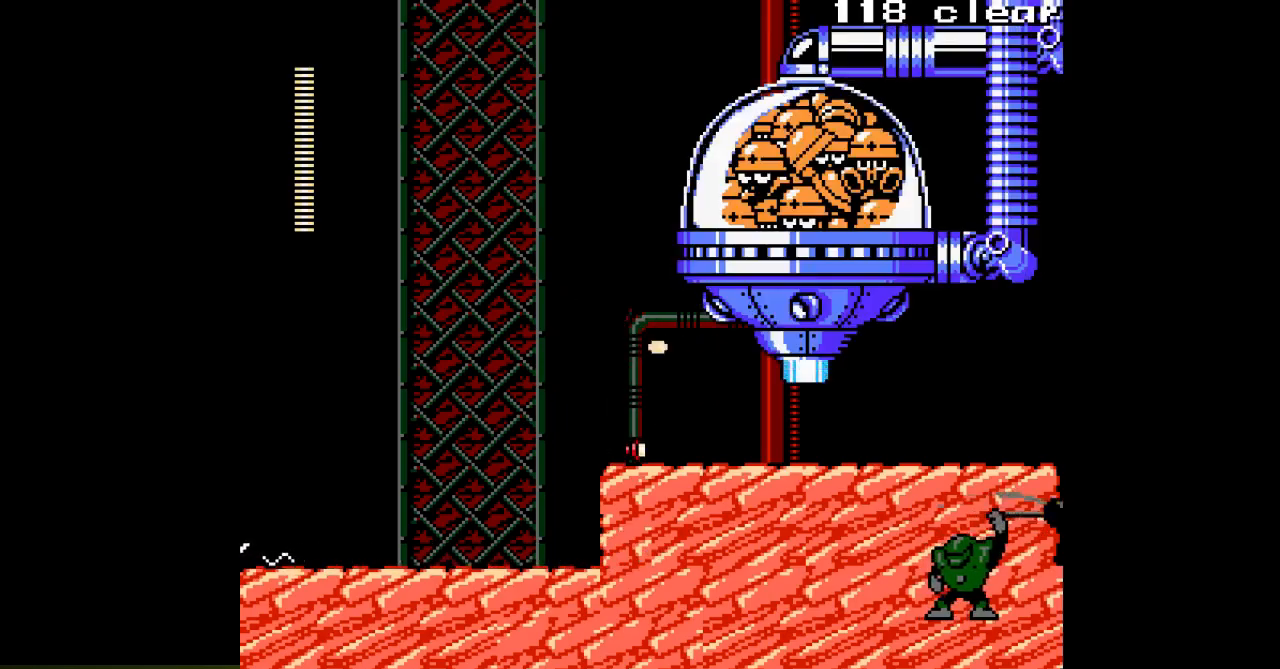
{"buttons": ["A"], "events": [[33, "A", "up"], [100, "A", "down"], [183, "A", "up"], [283, "B", "down"], [317, "A", "down"], [350, "B", "up"], [383, "A", "up"], [450, "A", "down"]]}
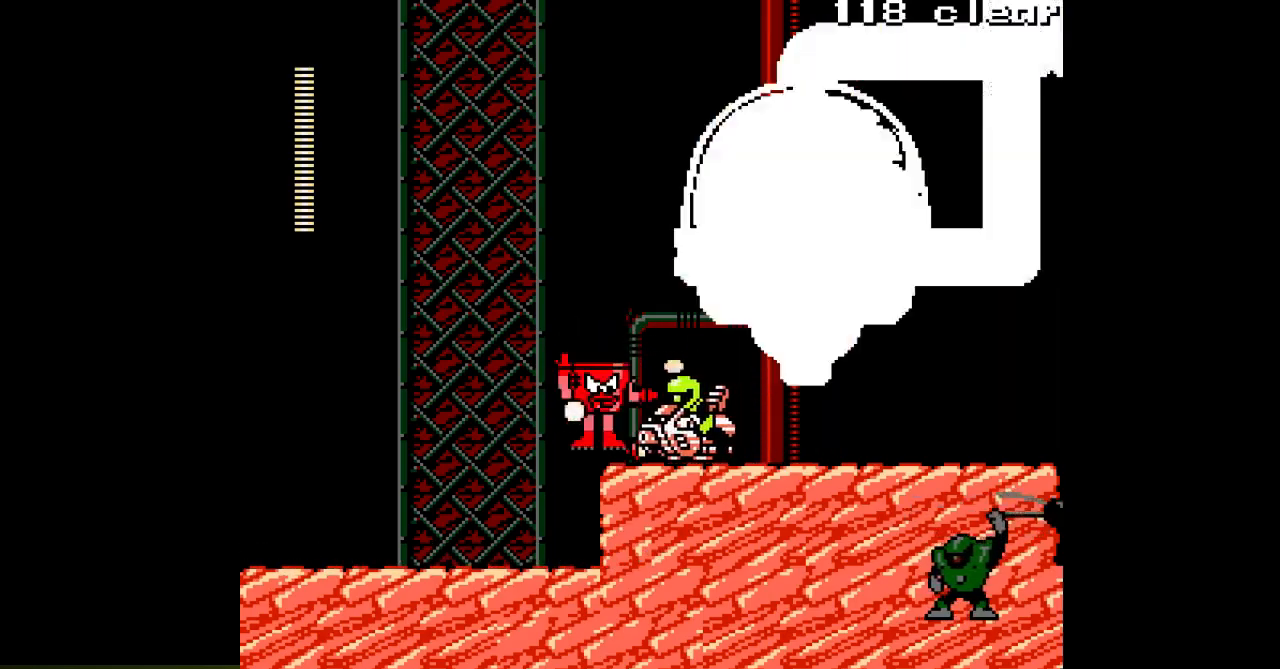
{"buttons": [], "events": [[50, "A", "up"], [150, "A", "down"], [150, "B", "down"], [233, "B", "up"], [267, "A", "up"], [283, "DPAD_RIGHT", "down"], [317, "A", "down"], [450, "A", "up"], [483, "DPAD_RIGHT", "up"]]}
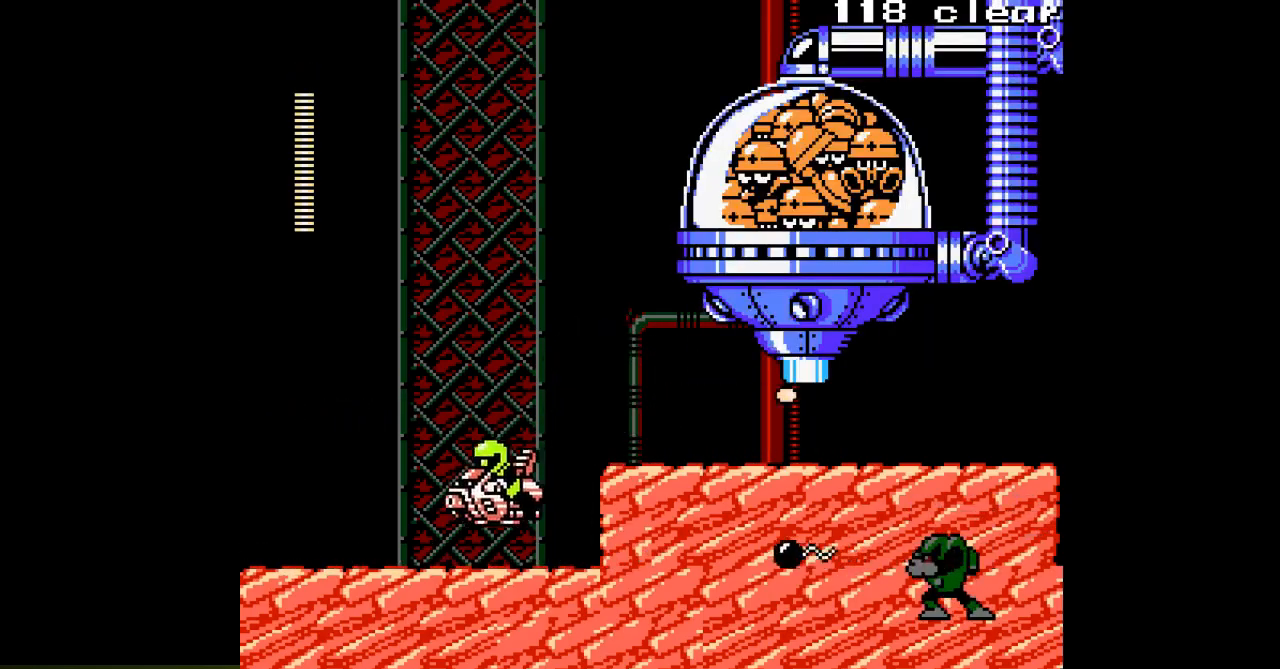
{"buttons": ["A"], "events": [[117, "B", "down"], [183, "A", "down"], [217, "B", "up"], [233, "A", "up"], [317, "A", "down"], [400, "A", "up"], [500, "A", "down"]]}
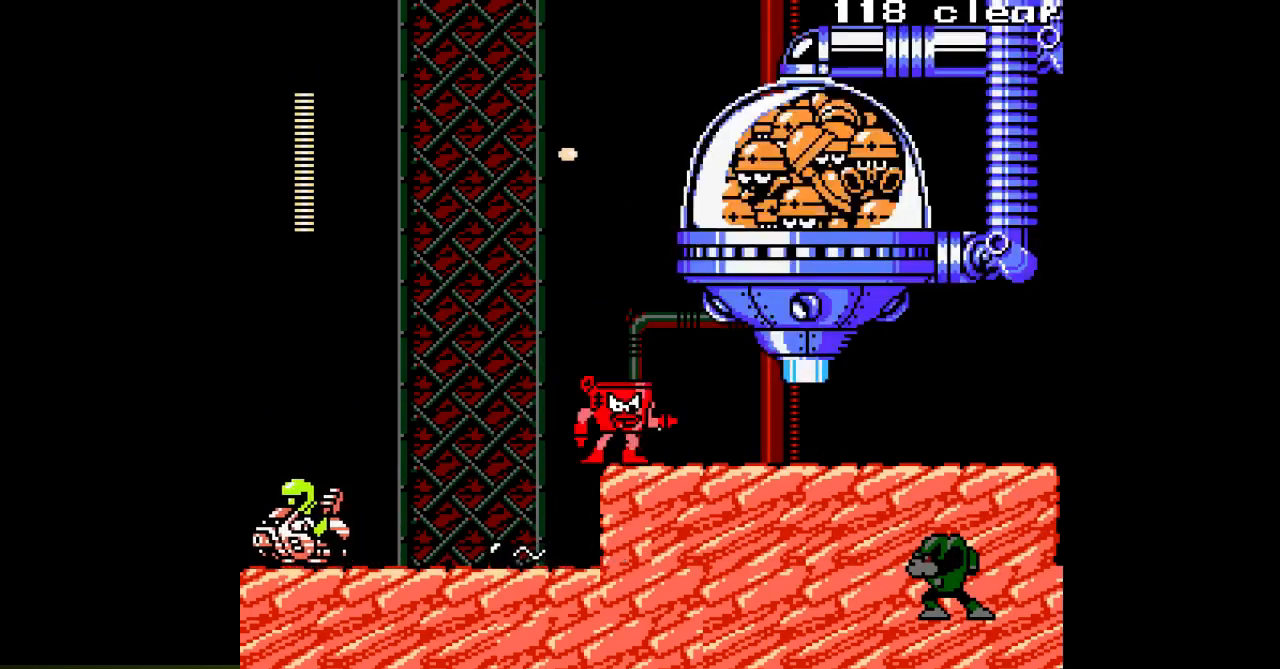
{"buttons": [], "events": [[17, "B", "down"], [100, "A", "up"], [100, "B", "up"], [200, "A", "down"], [267, "A", "up"], [383, "B", "down"], [400, "A", "down"], [433, "B", "up"], [467, "A", "up"]]}
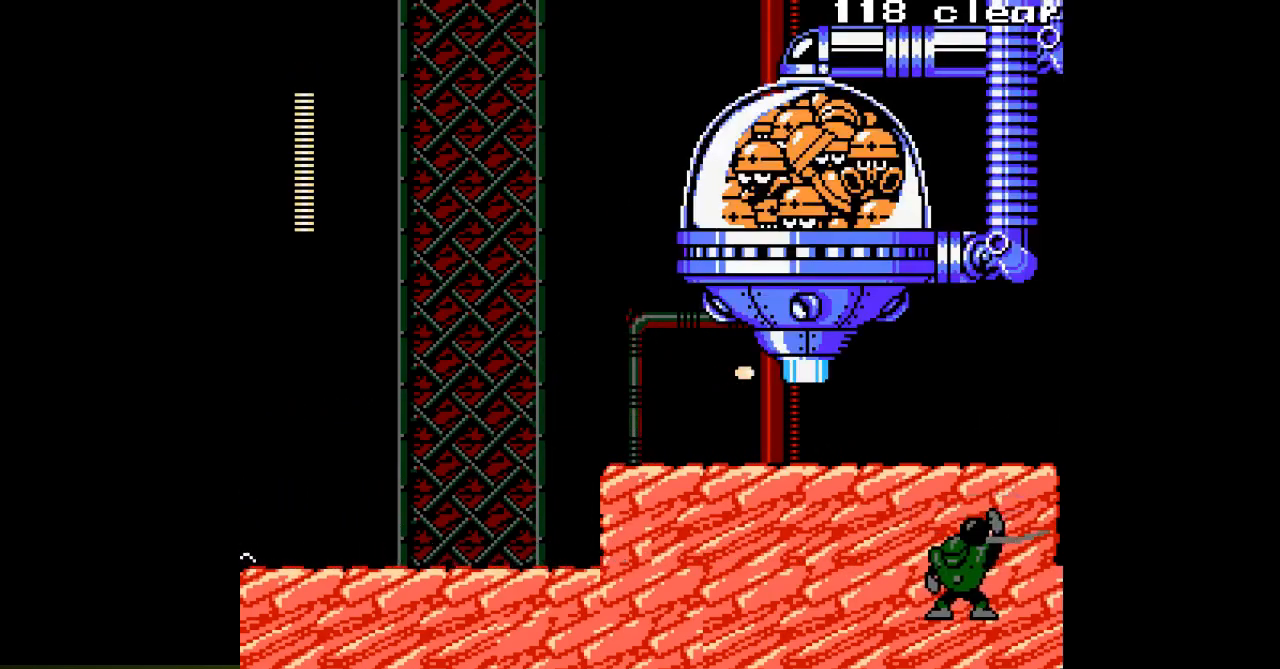
{"buttons": ["A"], "events": [[50, "A", "down"], [133, "A", "up"], [233, "B", "down"], [267, "A", "down"], [317, "B", "up"], [333, "A", "up"], [400, "A", "down"]]}
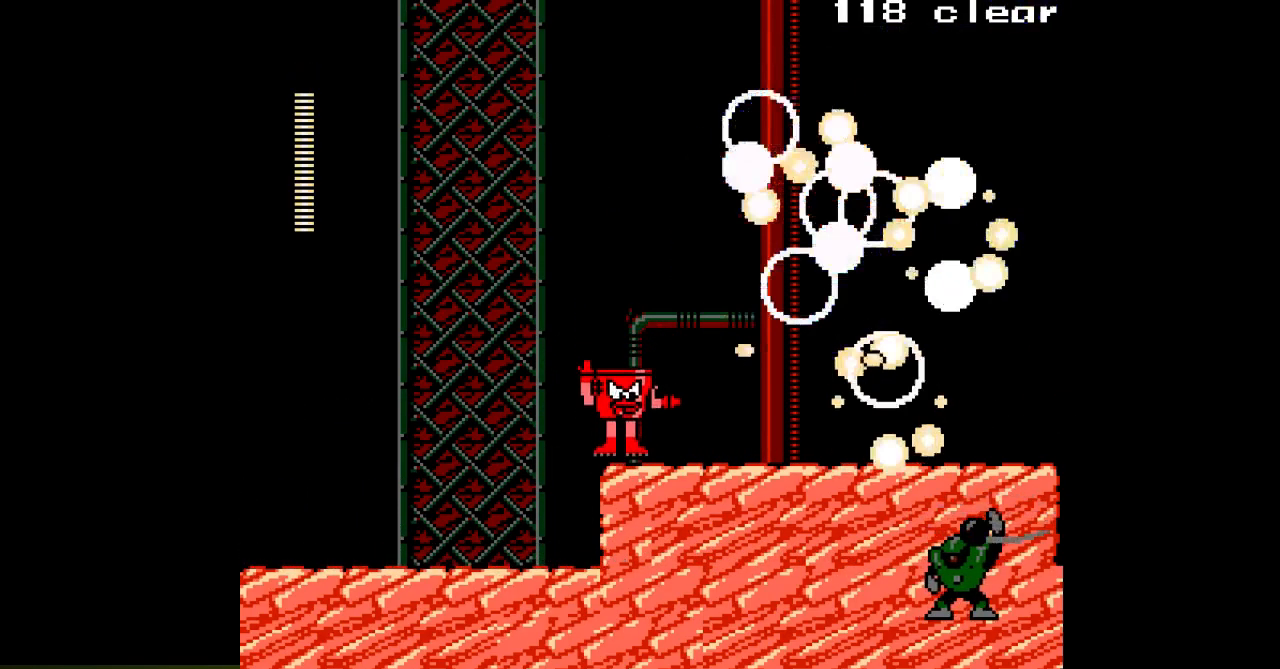
{"buttons": ["A", "DPAD_RIGHT"], "events": [[83, "DPAD_RIGHT", "down"]]}
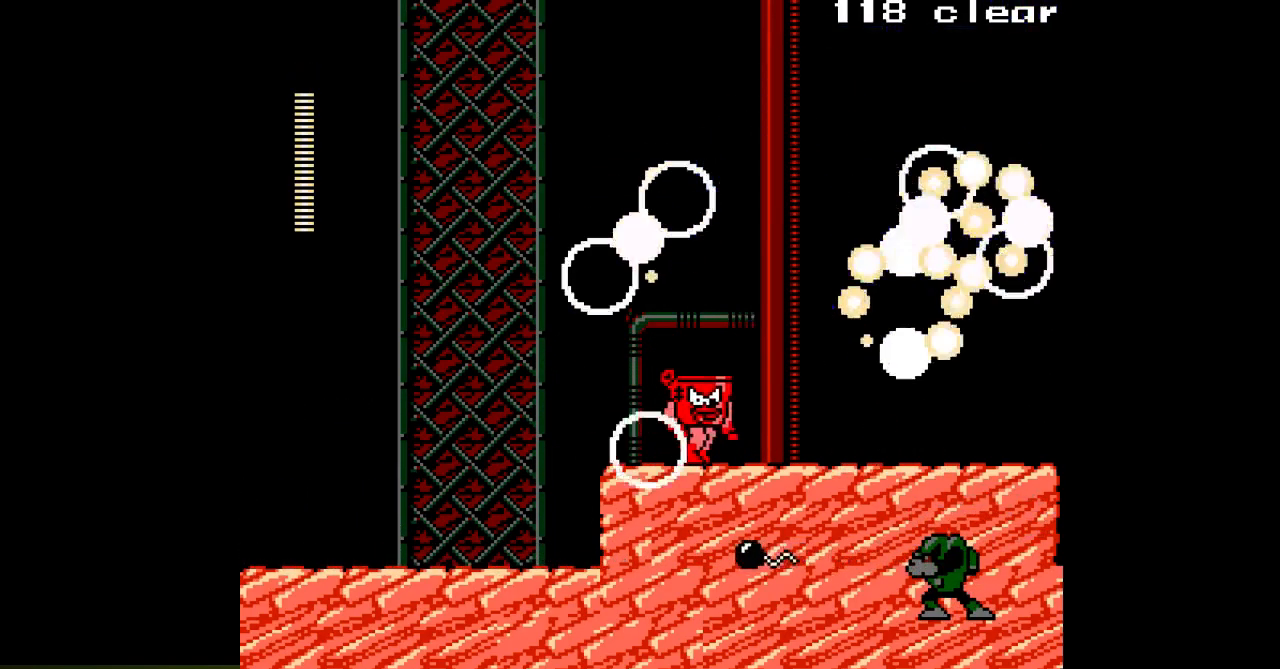
{"buttons": ["A", "DPAD_RIGHT"], "events": []}
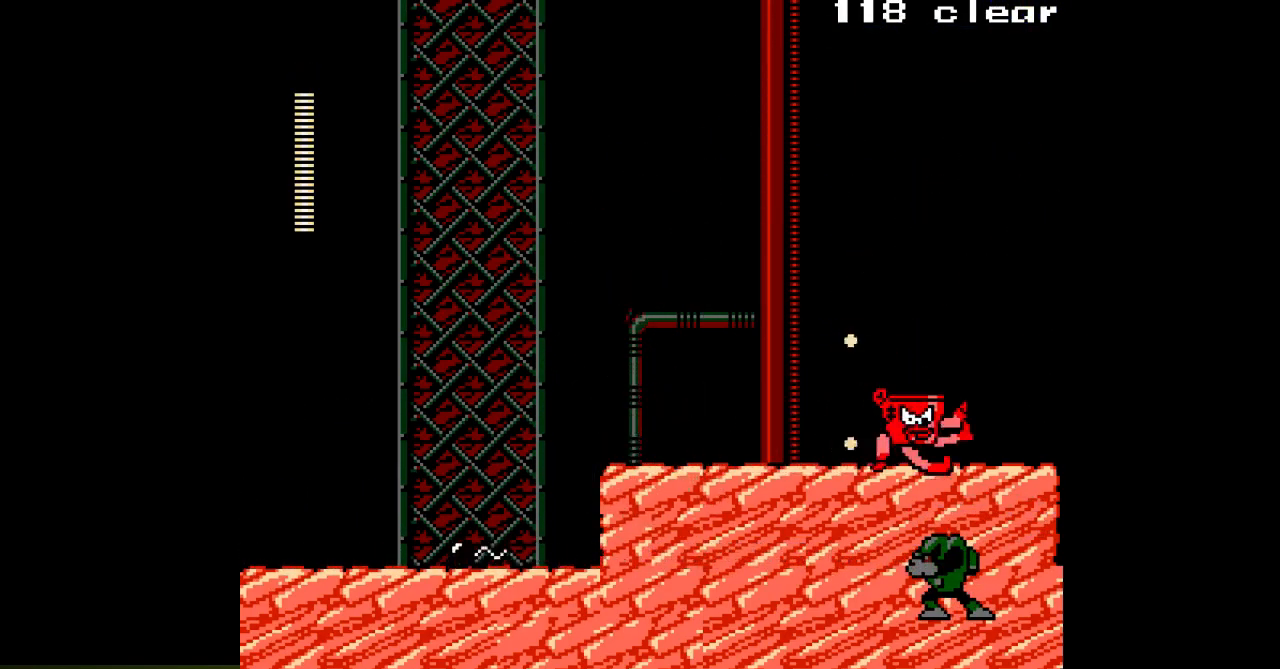
{"buttons": ["A", "DPAD_RIGHT"], "events": []}
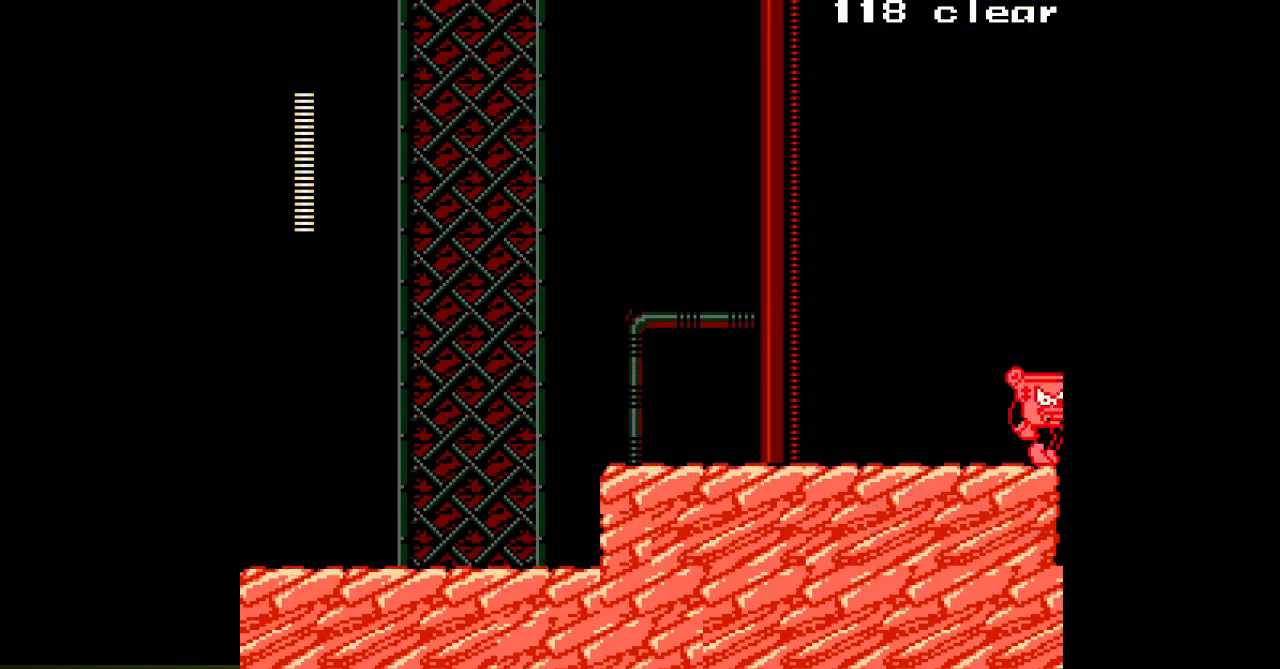
{"buttons": ["A", "DPAD_RIGHT"], "events": [[167, "DPAD_UP", "down"], [200, "DPAD_RIGHT", "up"], [267, "DPAD_LEFT", "down"], [283, "DPAD_UP", "up"], [367, "DPAD_DOWN", "down"], [400, "DPAD_LEFT", "up"], [450, "DPAD_RIGHT", "down"], [483, "DPAD_DOWN", "up"]]}
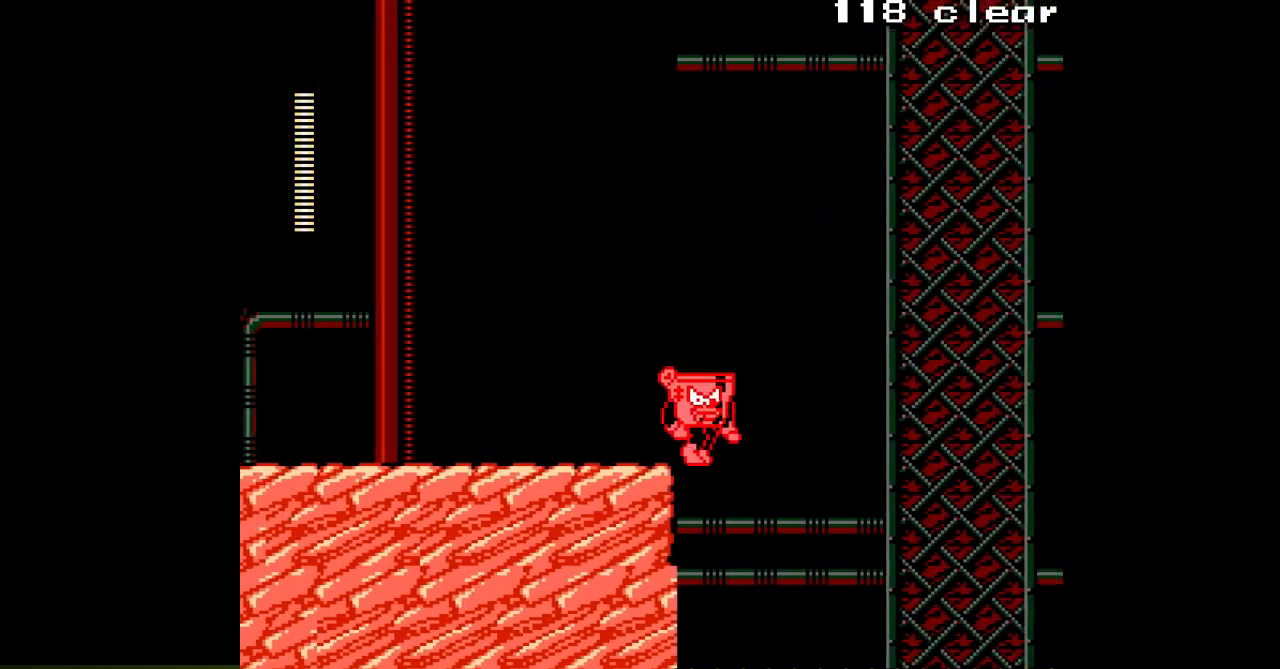
{"buttons": ["A", "DPAD_RIGHT"], "events": [[117, "DPAD_RIGHT", "up"], [267, "DPAD_RIGHT", "down"]]}
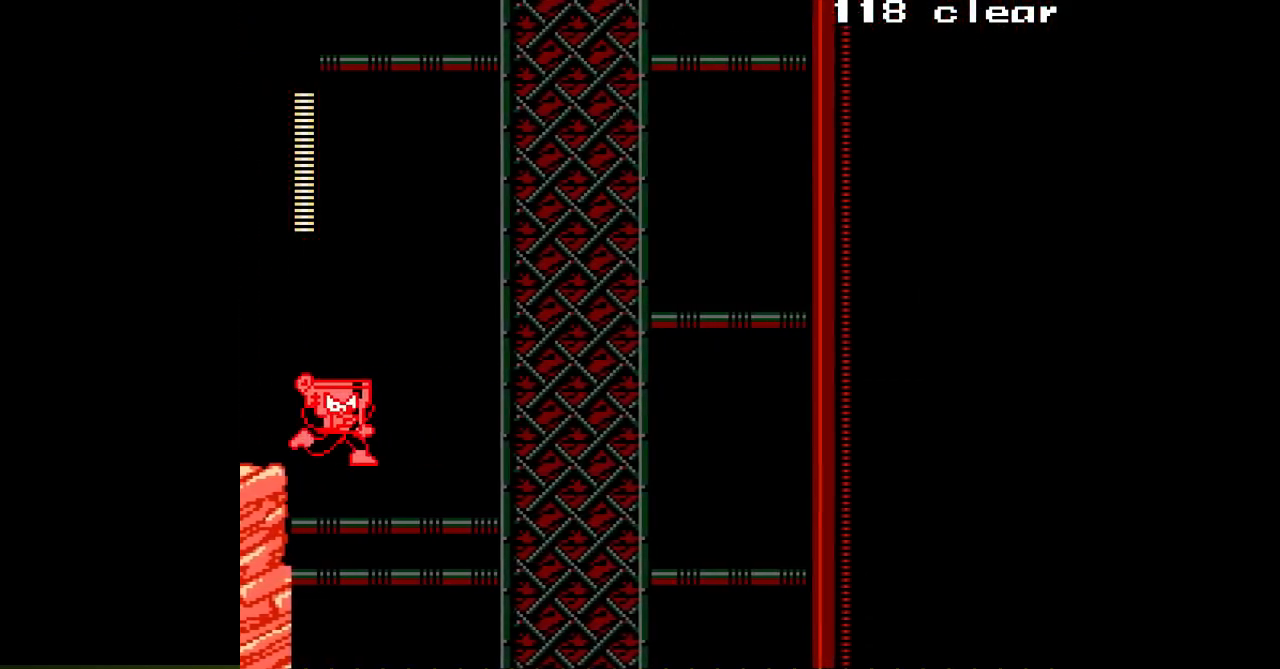
{"buttons": ["A"], "events": [[283, "DPAD_RIGHT", "up"]]}
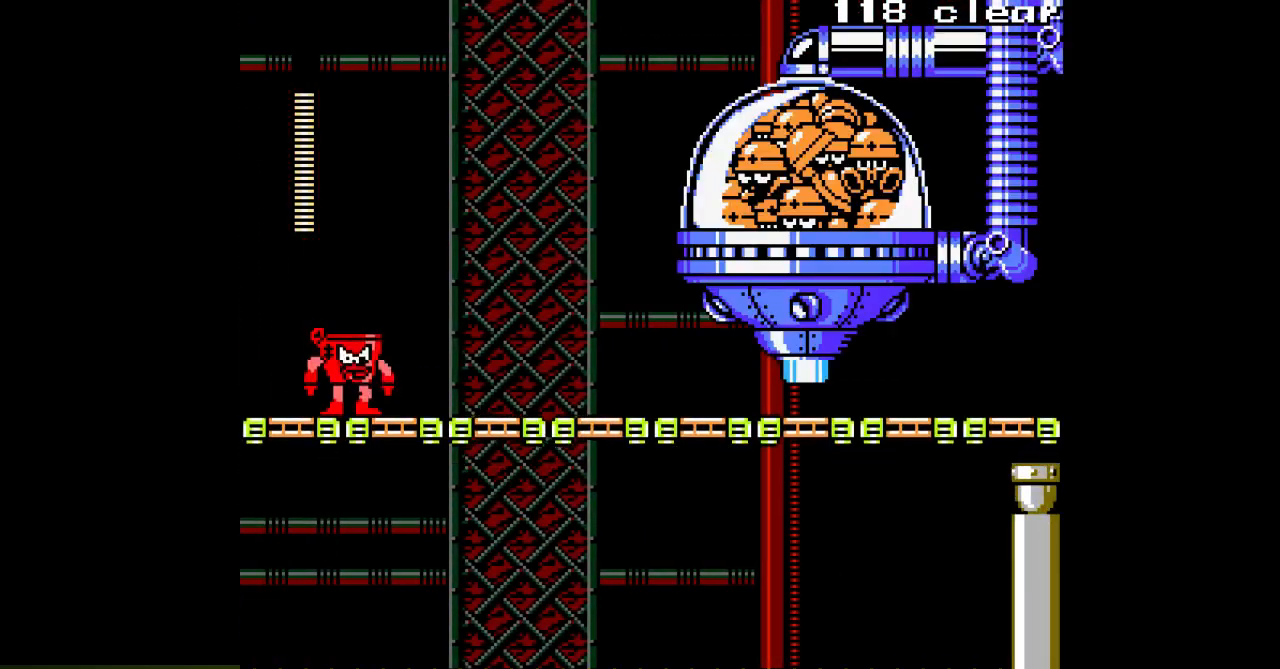
{"buttons": [], "events": [[50, "A", "up"], [133, "A", "down"], [150, "DPAD_RIGHT", "down"], [217, "A", "up"], [367, "B", "down"], [433, "A", "down"], [433, "DPAD_RIGHT", "up"], [483, "B", "up"], [500, "A", "up"]]}
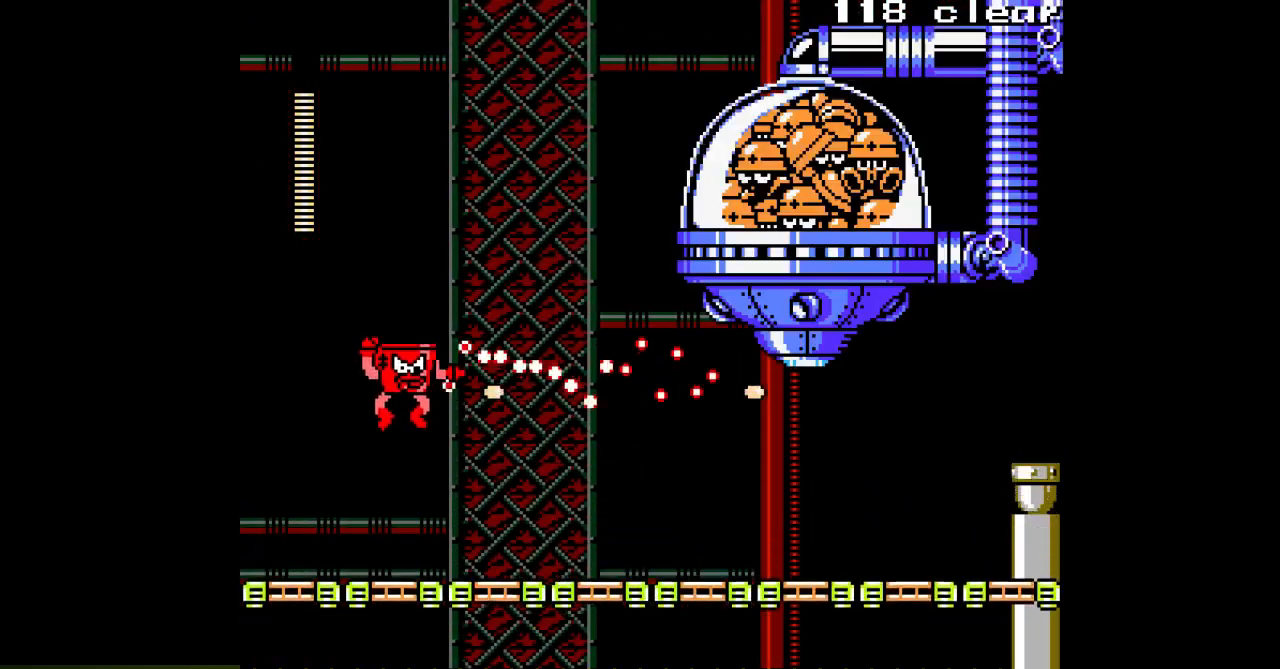
{"buttons": [], "events": [[67, "A", "down"], [150, "A", "up"], [300, "B", "down"], [400, "A", "down"], [450, "B", "up"], [483, "A", "up"]]}
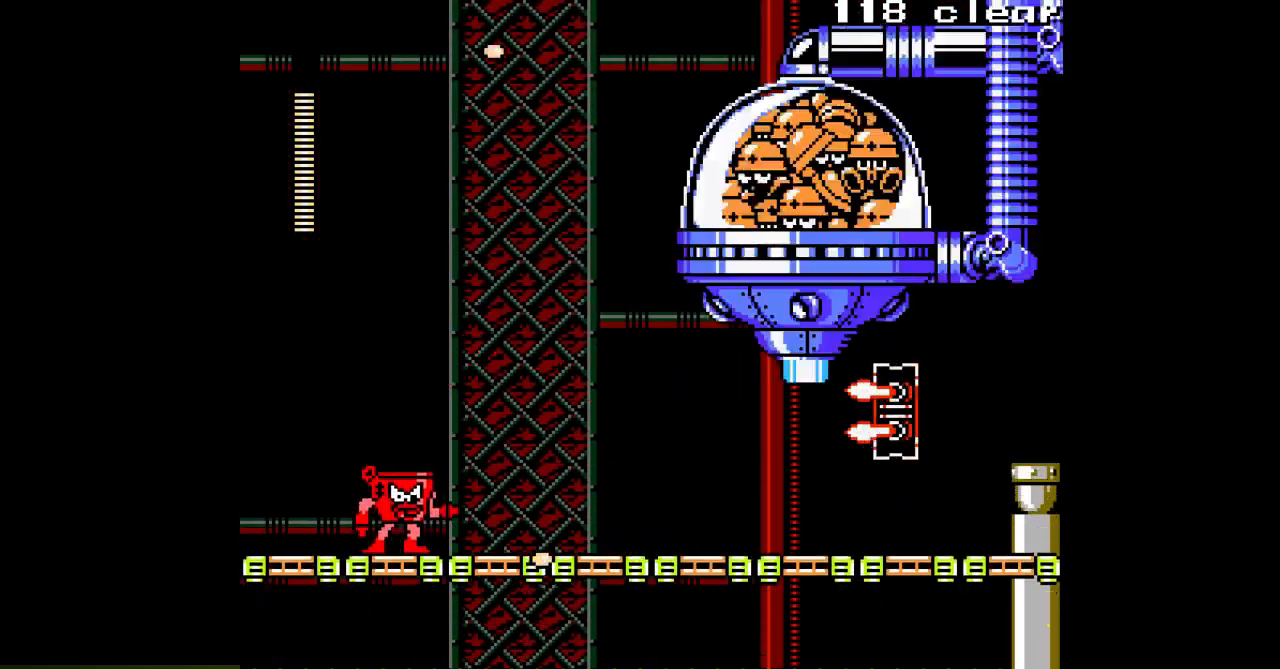
{"buttons": [], "events": [[83, "A", "down"], [183, "A", "up"], [267, "A", "down"], [350, "A", "up"], [417, "A", "down"], [483, "A", "up"]]}
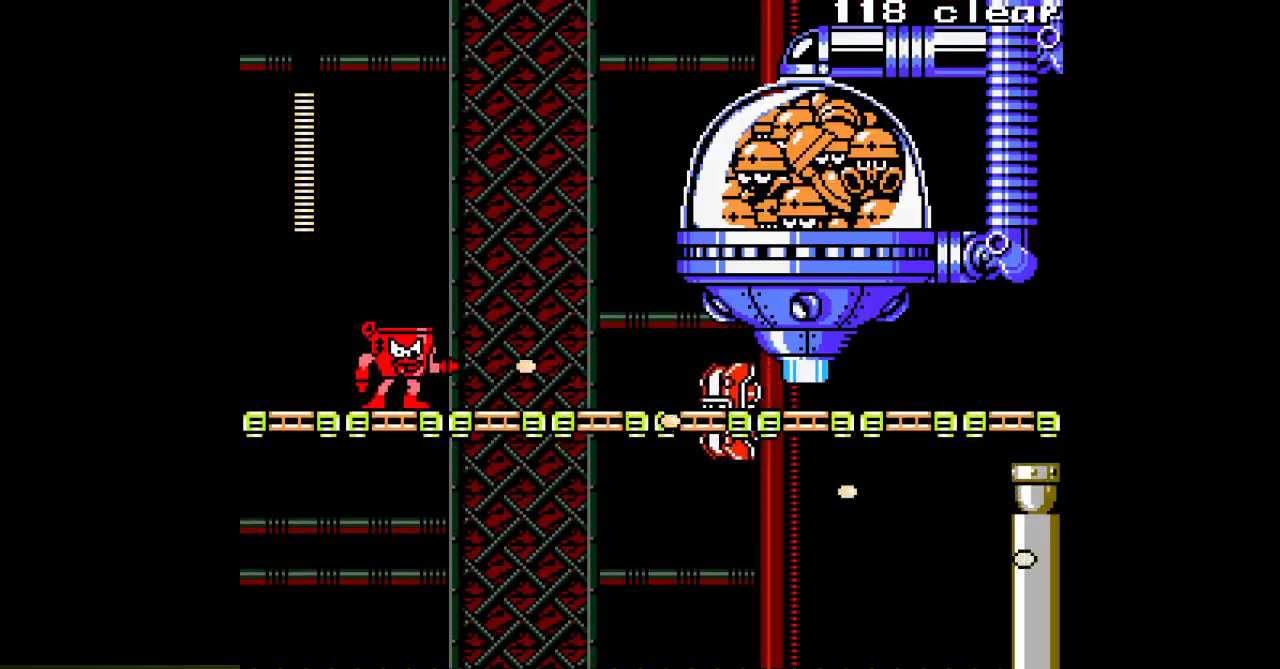
{"buttons": ["A", "B", "DPAD_RIGHT"], "events": [[67, "A", "down"], [133, "A", "up"], [233, "A", "down"], [350, "DPAD_RIGHT", "down"], [383, "B", "down"]]}
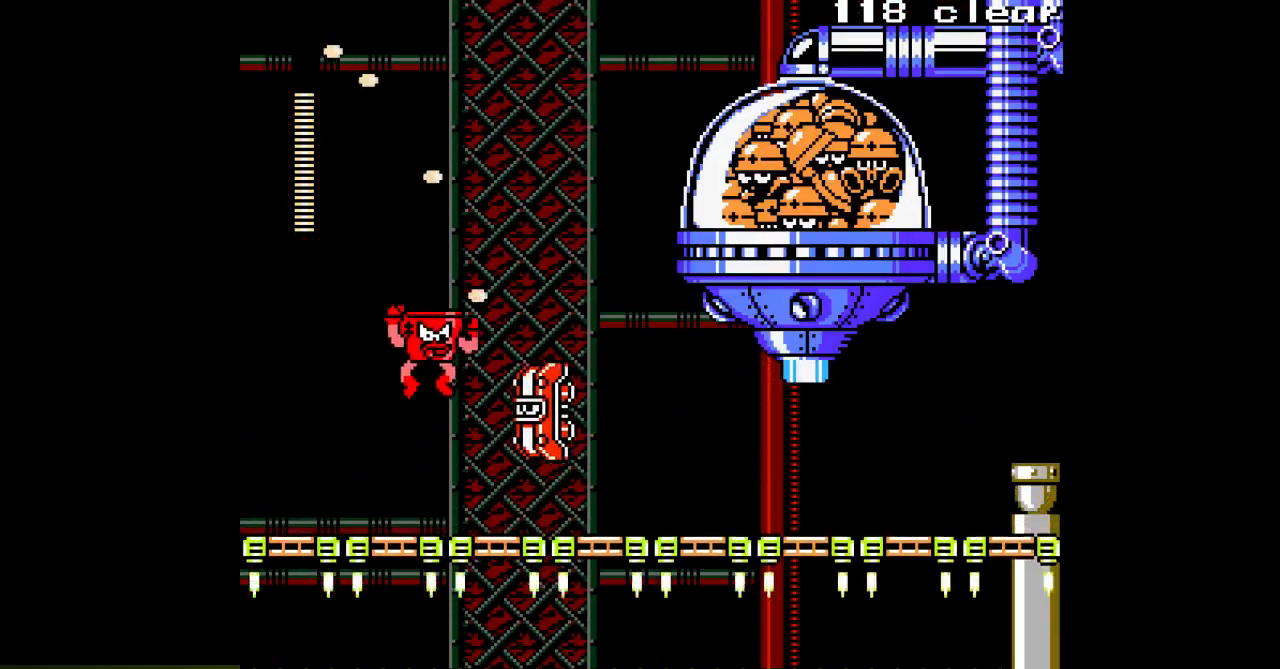
{"buttons": [], "events": [[217, "B", "up"], [383, "DPAD_RIGHT", "up"], [467, "A", "up"]]}
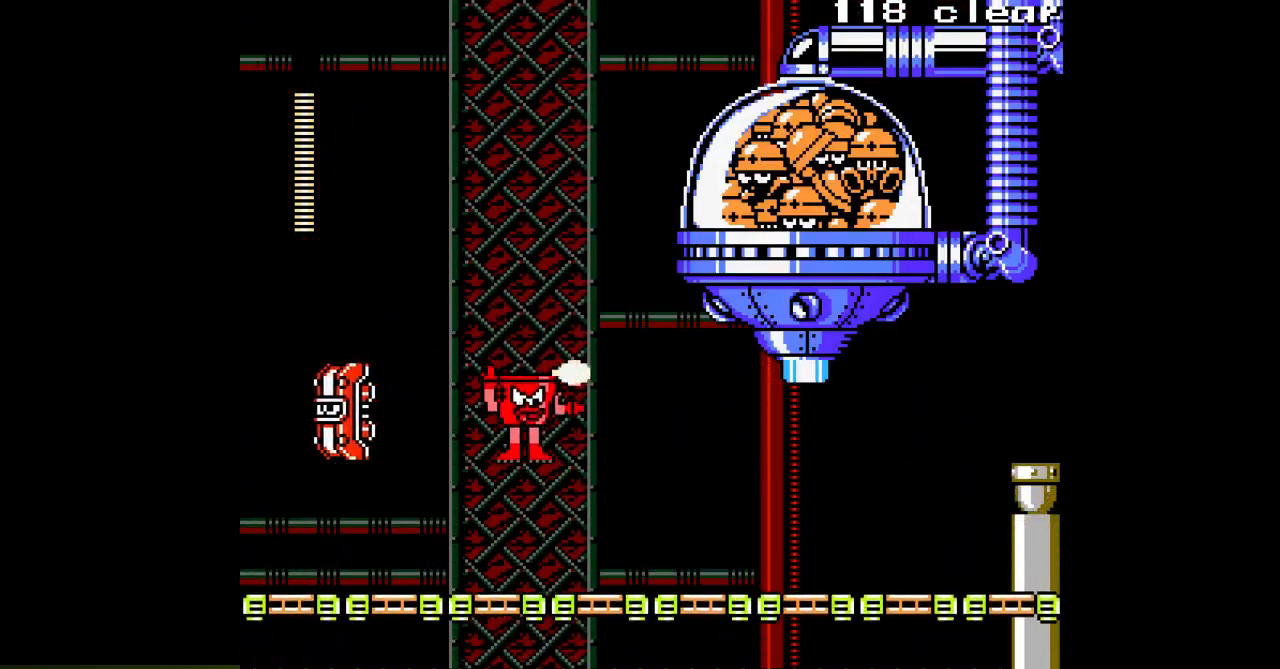
{"buttons": [], "events": [[183, "B", "down"], [283, "A", "down"], [350, "B", "up"], [367, "A", "up"], [433, "A", "down"], [500, "A", "up"]]}
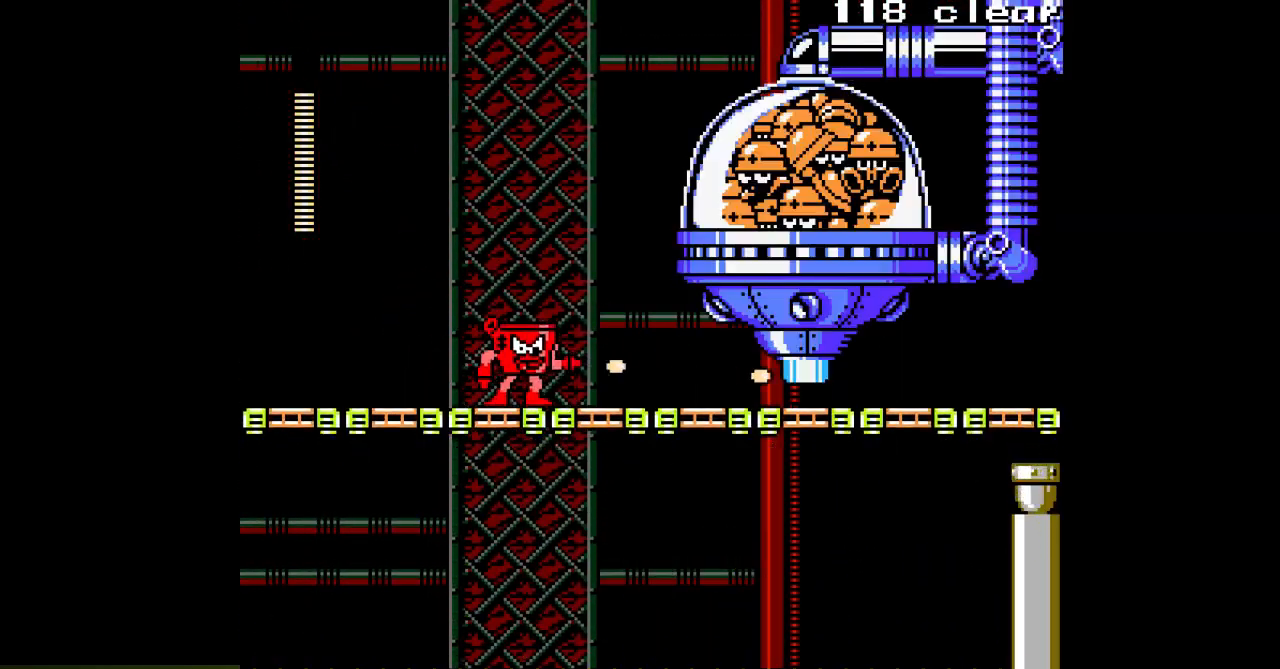
{"buttons": [], "events": [[67, "A", "down"], [150, "A", "up"], [250, "A", "down"], [300, "A", "up"], [350, "A", "down"], [400, "A", "up"]]}
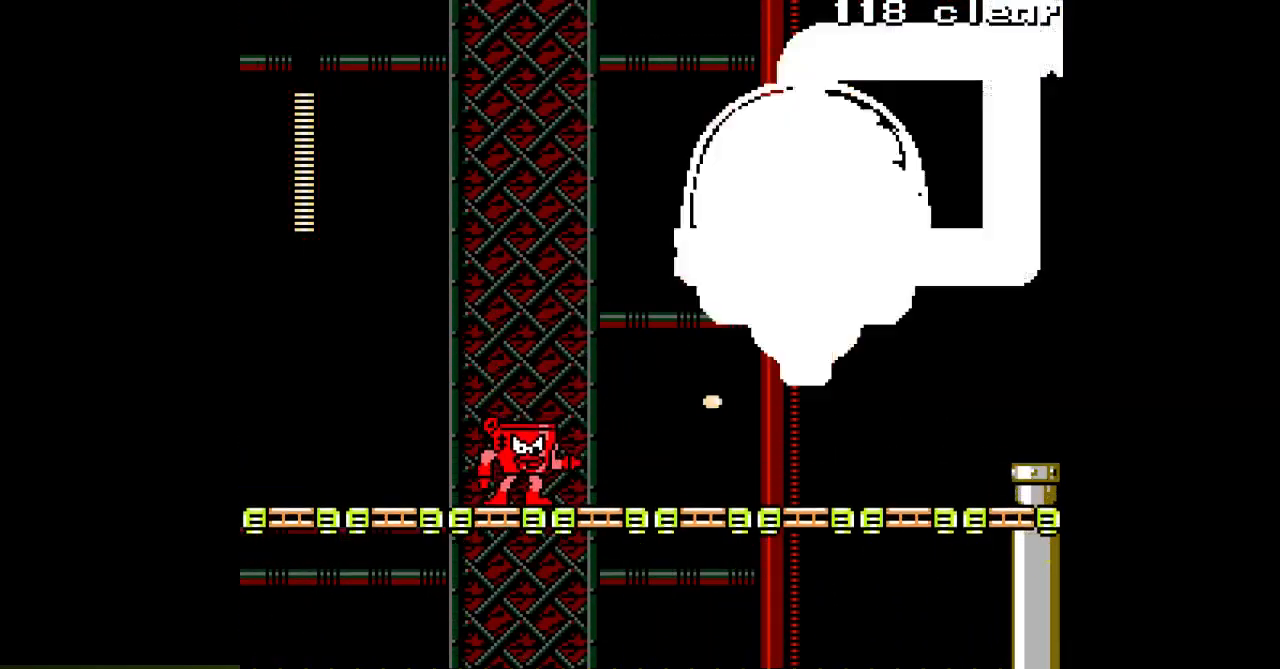
{"buttons": ["A"], "events": [[17, "B", "down"], [33, "A", "down"], [50, "A", "up"], [150, "A", "down"], [183, "B", "up"], [200, "A", "up"], [283, "A", "down"], [350, "A", "up"], [417, "A", "down"]]}
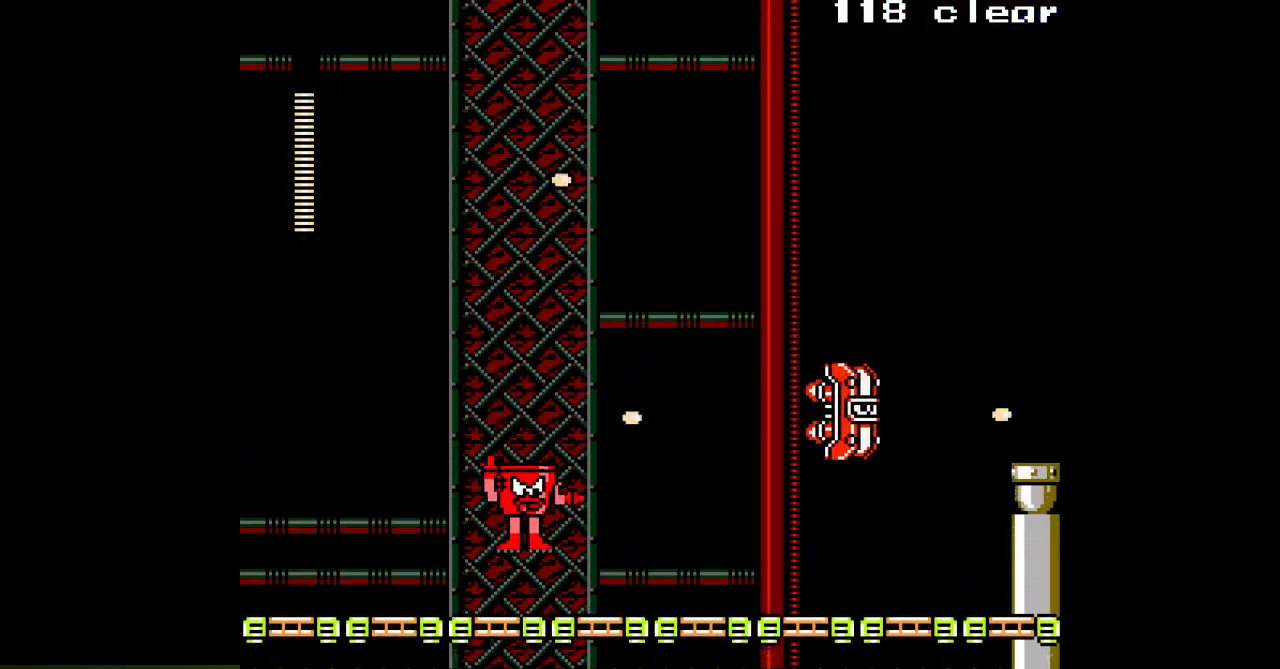
{"buttons": ["A"], "events": [[17, "A", "up"], [167, "B", "down"], [350, "A", "down"], [383, "B", "up"], [417, "A", "up"], [483, "A", "down"]]}
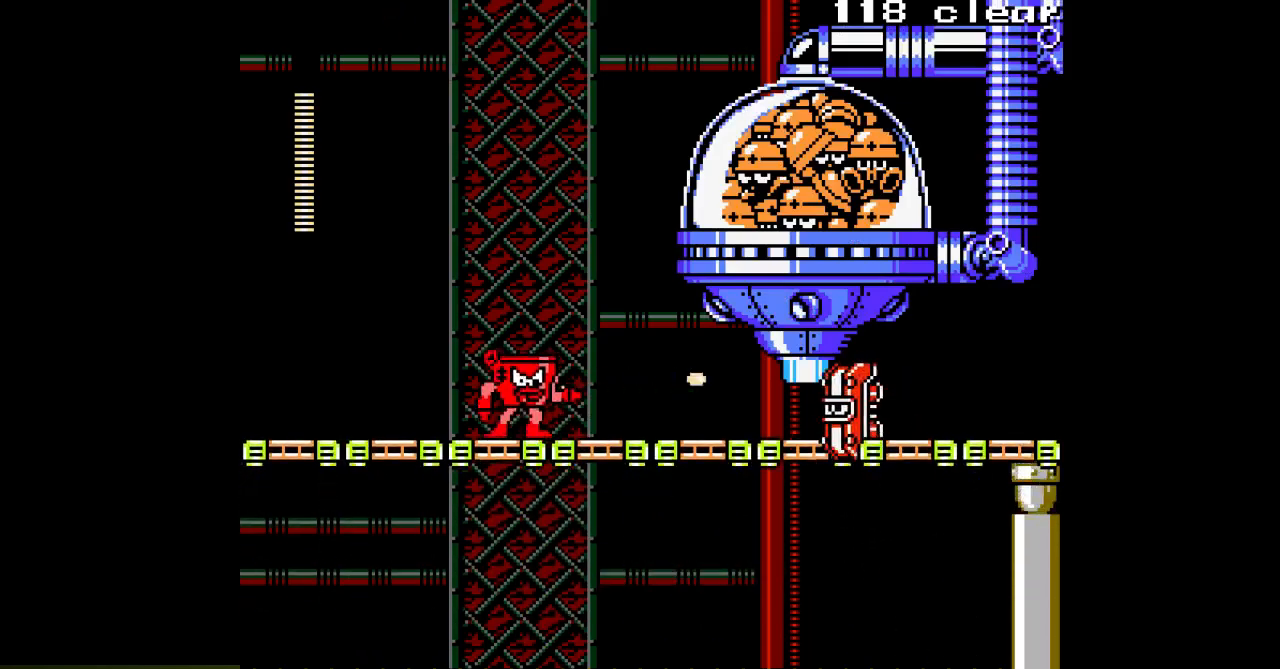
{"buttons": ["A", "B"], "events": [[50, "A", "up"], [133, "A", "down"], [400, "B", "down"]]}